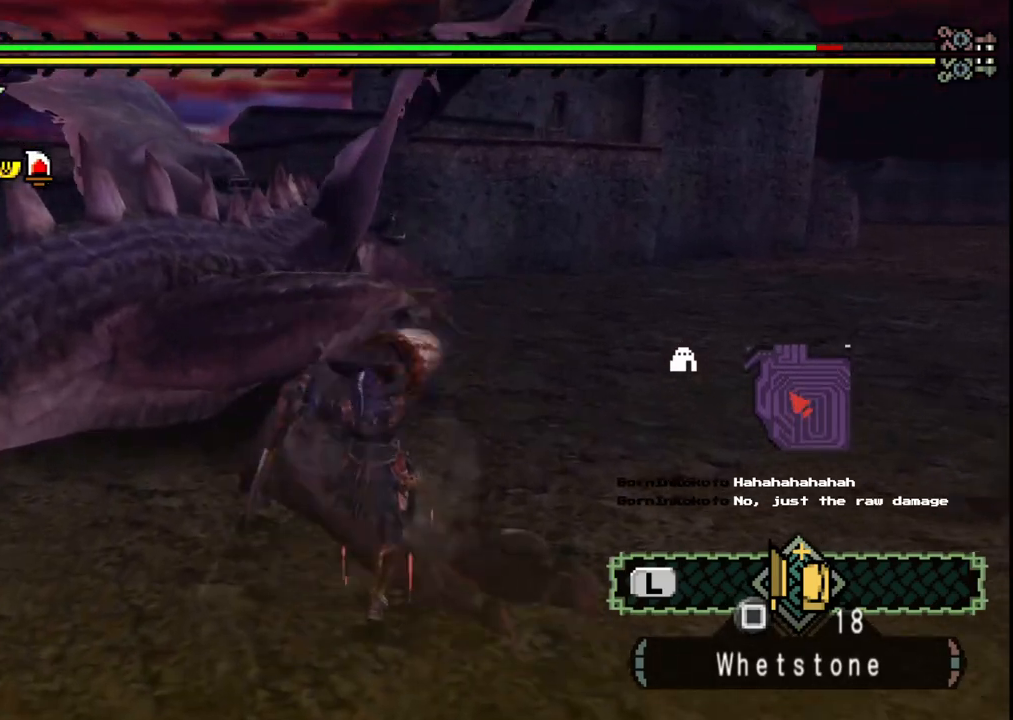
Gameplay with a controller (Xbox layout); each line is a JSON object with the inputs held at the frame after it. "events" lists button and stick changes between this image and that frame as [ms after this image, input, new state], when the widget could be followed in between. Not read: L2 L3 R2 R3 Y.
{"buttons": [], "left_stick": "up-left", "right_stick": "center", "events": [[250, "left_stick", "up-left"]]}
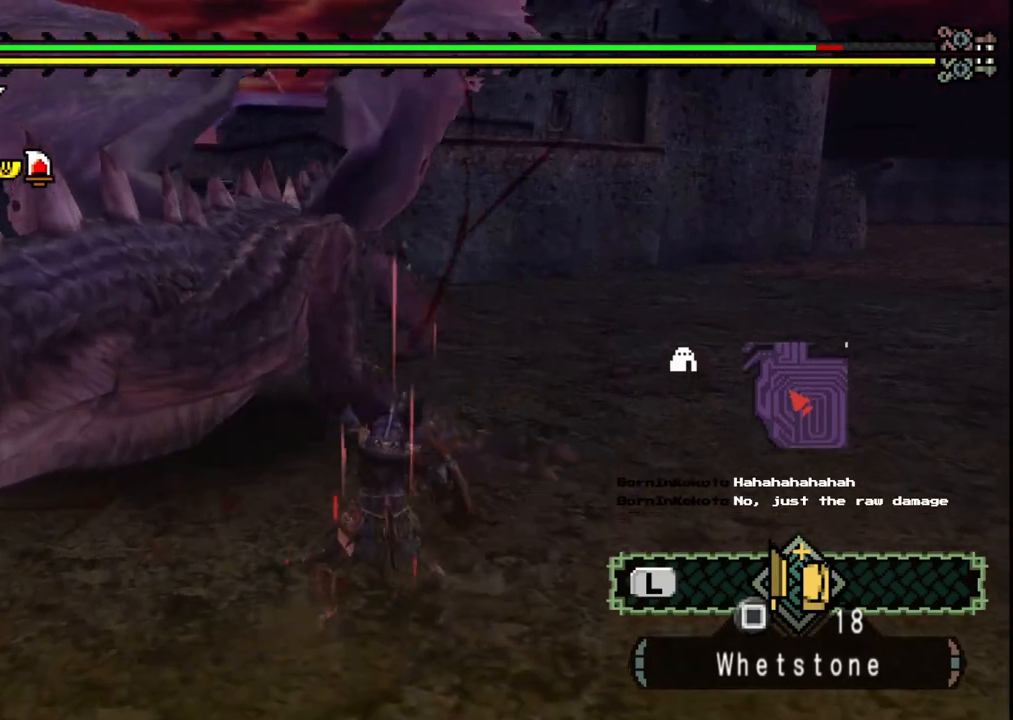
{"buttons": ["B"], "left_stick": "up-left", "right_stick": "center", "events": [[267, "left_stick", "center"], [300, "right_stick", "left"], [367, "left_stick", "up-left"], [383, "right_stick", "center"], [450, "B", "down"]]}
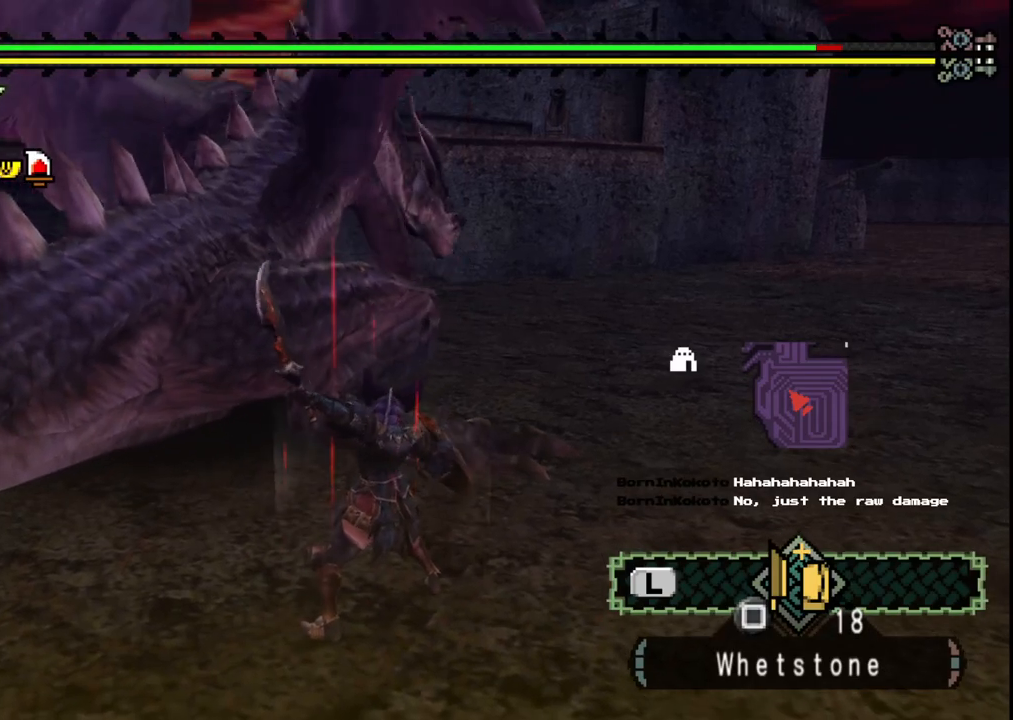
{"buttons": [], "left_stick": "up", "right_stick": "center", "events": [[83, "B", "up"], [117, "left_stick", "up"]]}
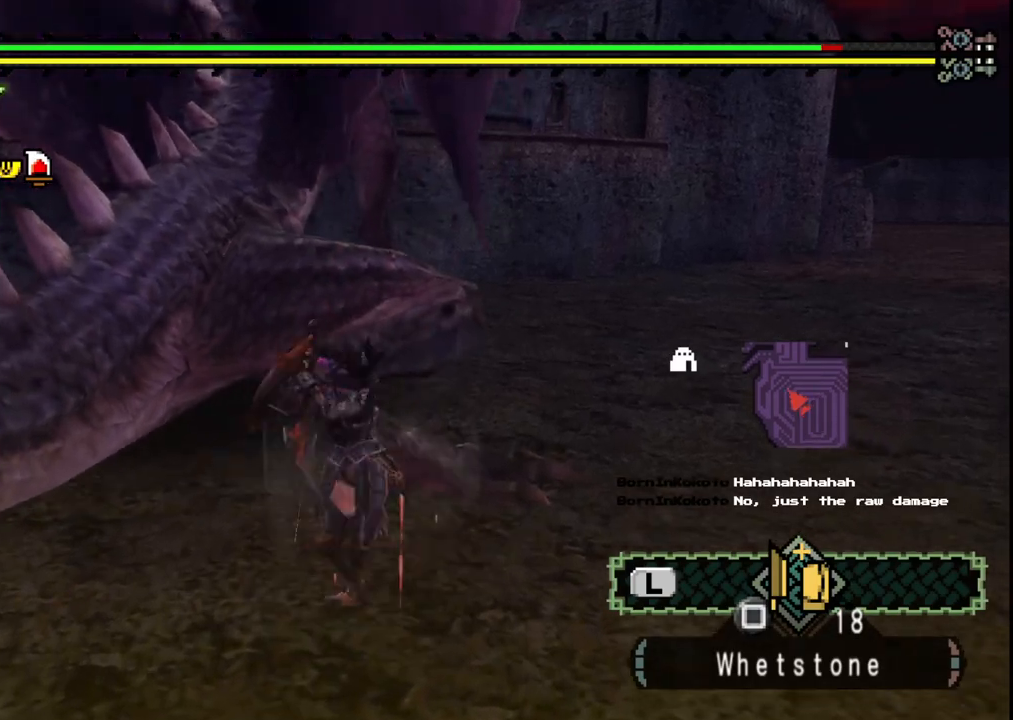
{"buttons": [], "left_stick": "up", "right_stick": "center", "events": [[17, "B", "down"], [150, "B", "up"], [250, "left_stick", "center"], [467, "left_stick", "up"]]}
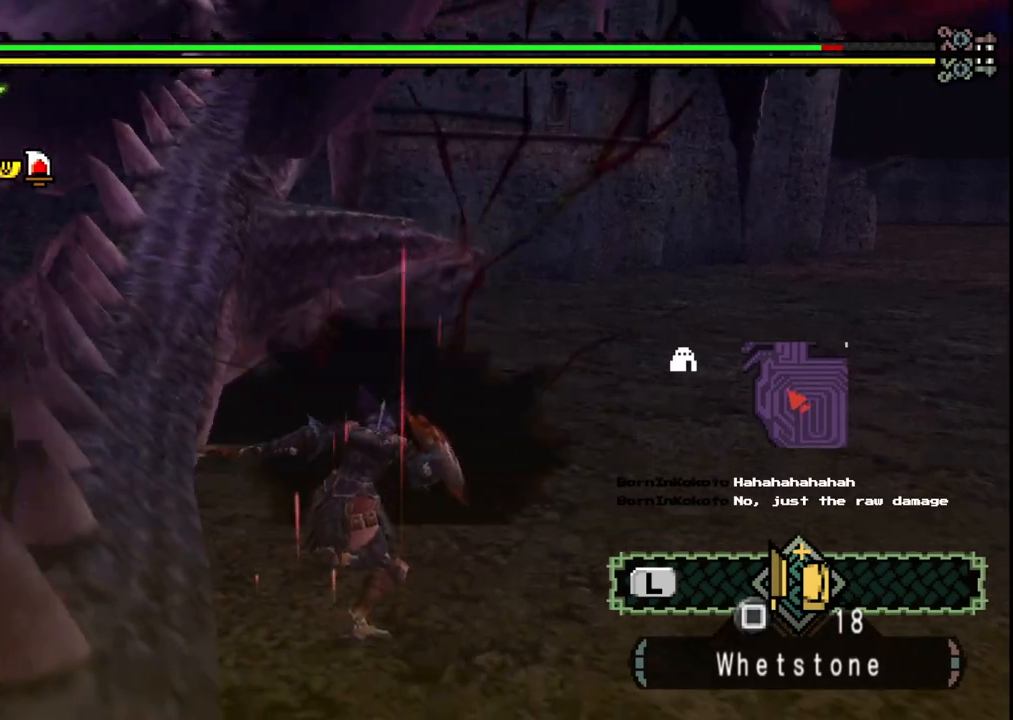
{"buttons": [], "left_stick": "up", "right_stick": "left", "events": [[467, "right_stick", "left"]]}
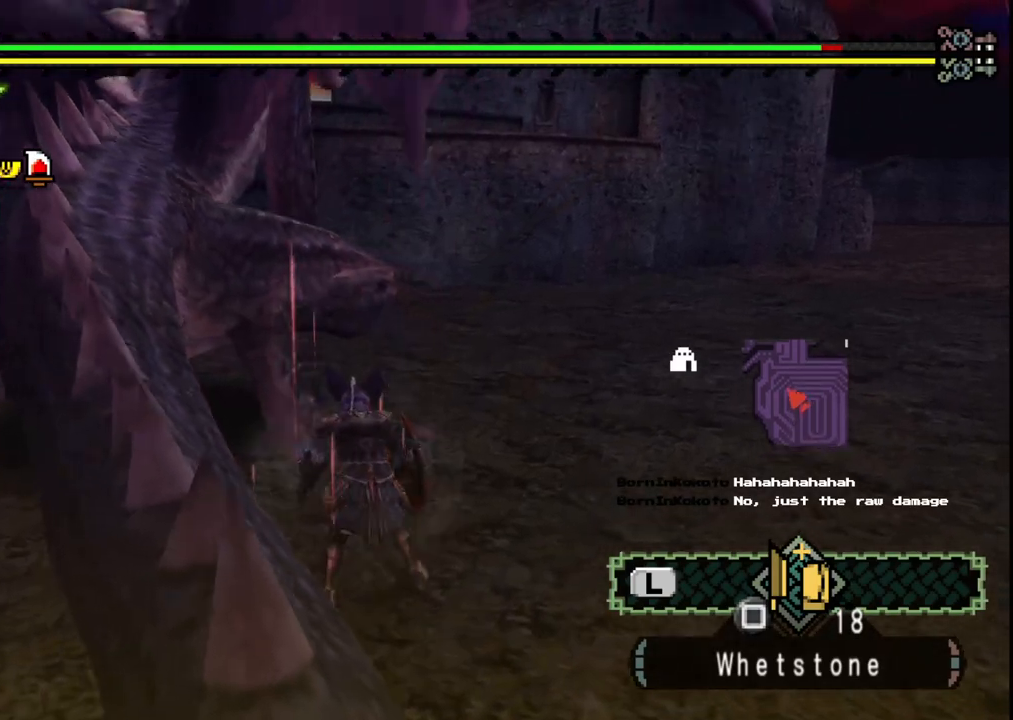
{"buttons": [], "left_stick": "up-right", "right_stick": "center", "events": [[100, "right_stick", "center"], [250, "B", "down"], [367, "left_stick", "up-right"], [383, "B", "up"]]}
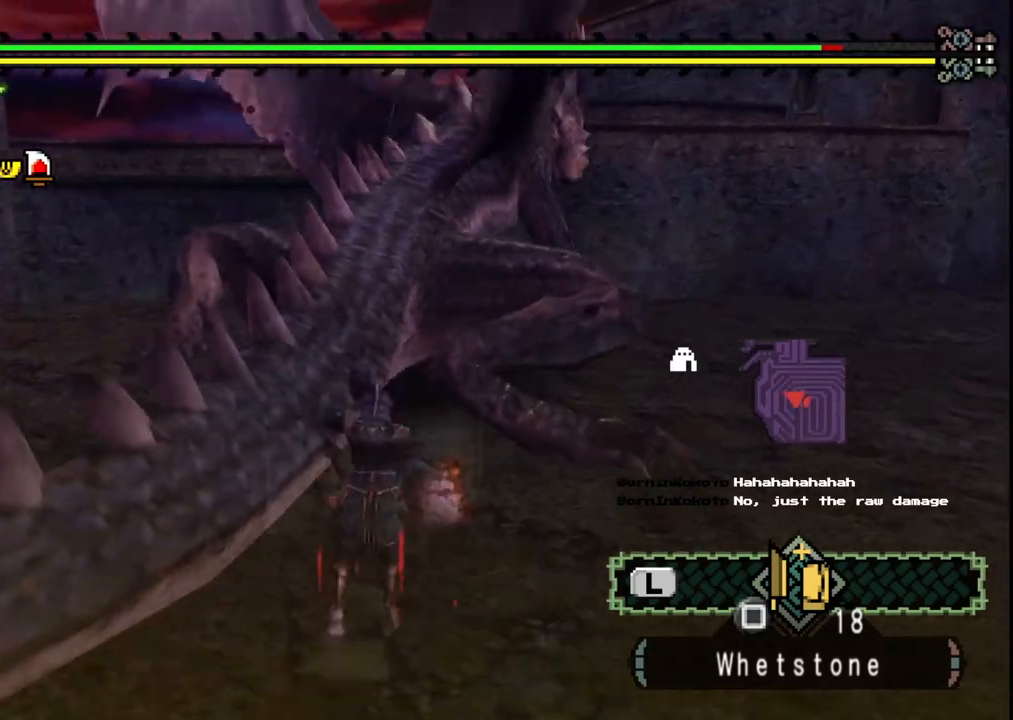
{"buttons": [], "left_stick": "right", "right_stick": "right", "events": [[300, "left_stick", "right"], [483, "right_stick", "right"]]}
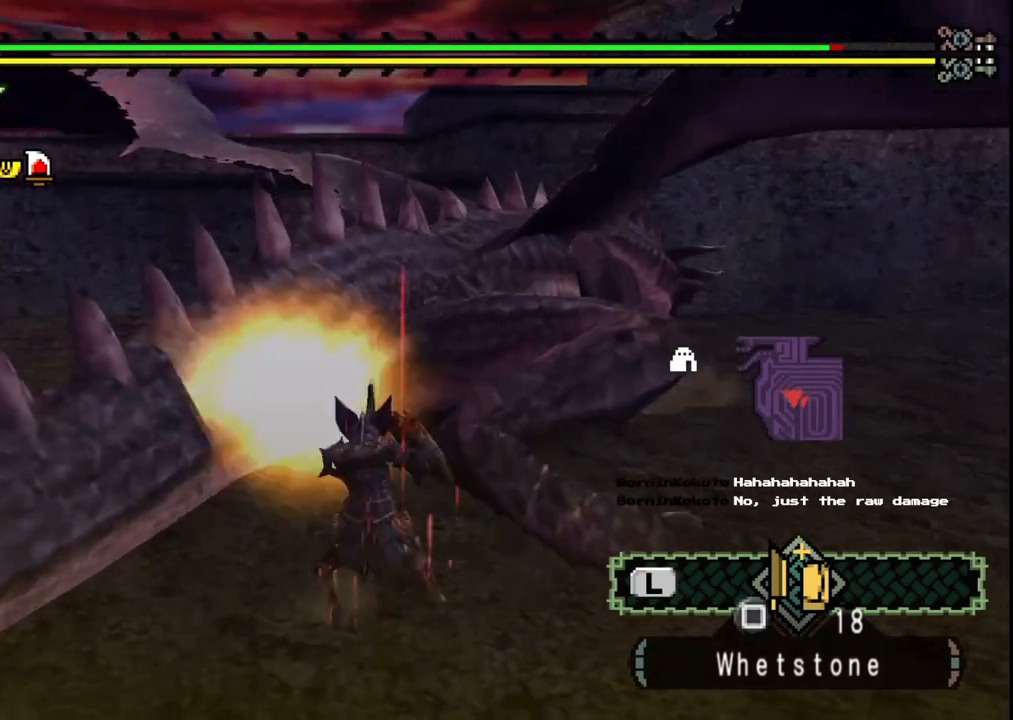
{"buttons": [], "left_stick": "up-right", "right_stick": "center", "events": [[133, "right_stick", "center"], [233, "left_stick", "up-right"]]}
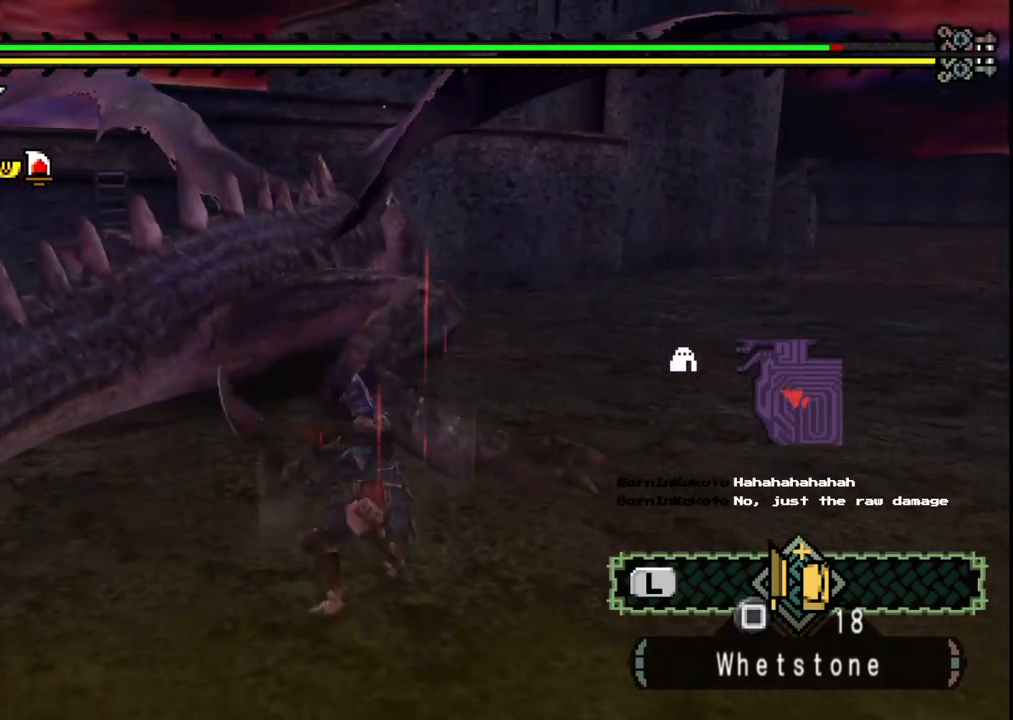
{"buttons": ["B"], "left_stick": "up", "right_stick": "center", "events": [[33, "left_stick", "up"], [483, "B", "down"]]}
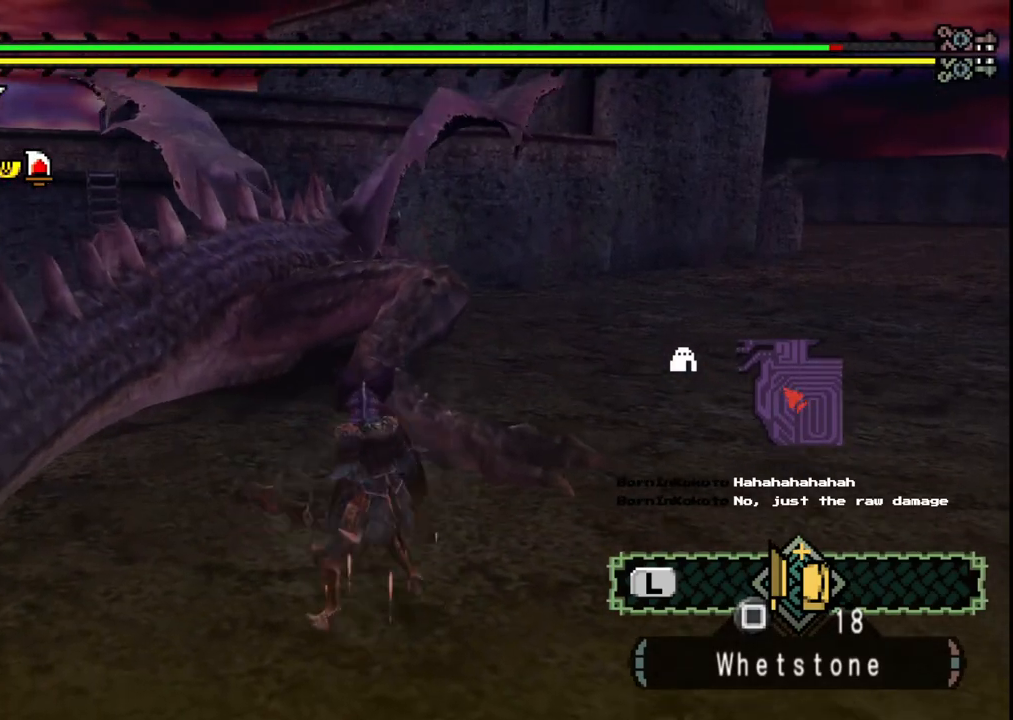
{"buttons": [], "left_stick": "center", "right_stick": "center", "events": [[117, "B", "up"], [200, "left_stick", "center"]]}
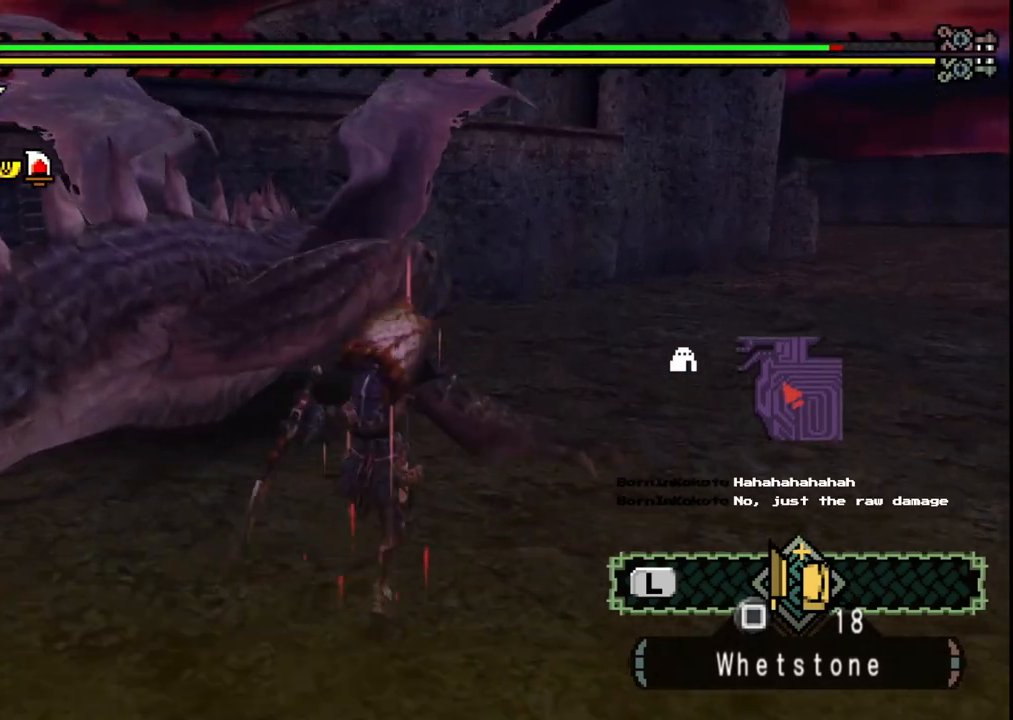
{"buttons": [], "left_stick": "up-left", "right_stick": "center", "events": [[67, "left_stick", "up"], [283, "left_stick", "up-left"]]}
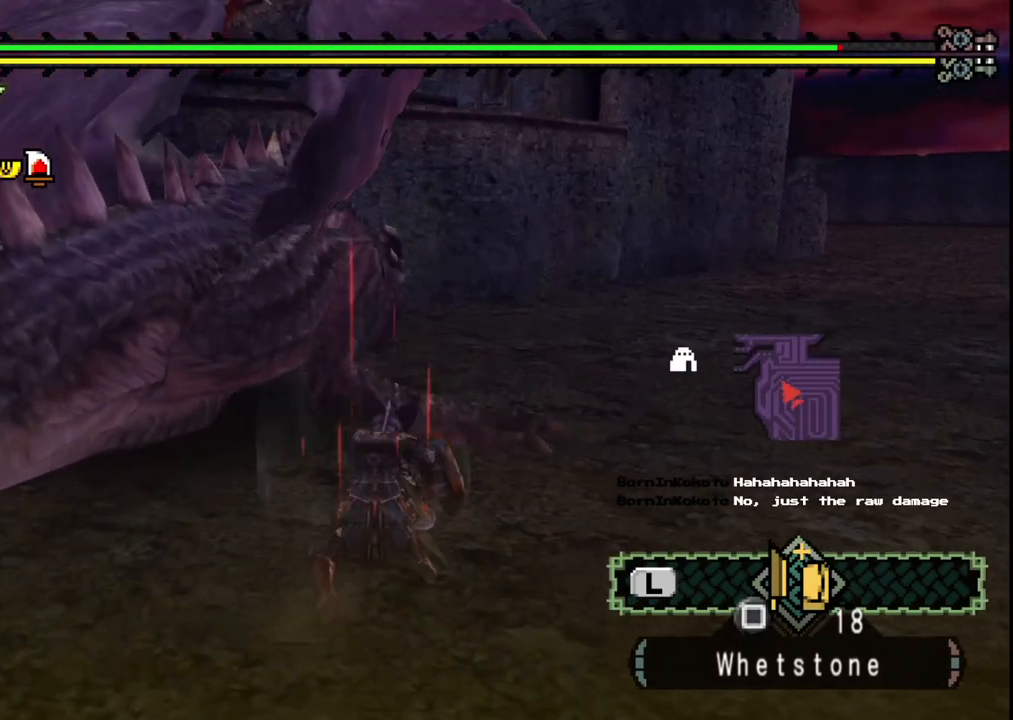
{"buttons": [], "left_stick": "up-left", "right_stick": "center", "events": [[350, "B", "down"], [467, "B", "up"]]}
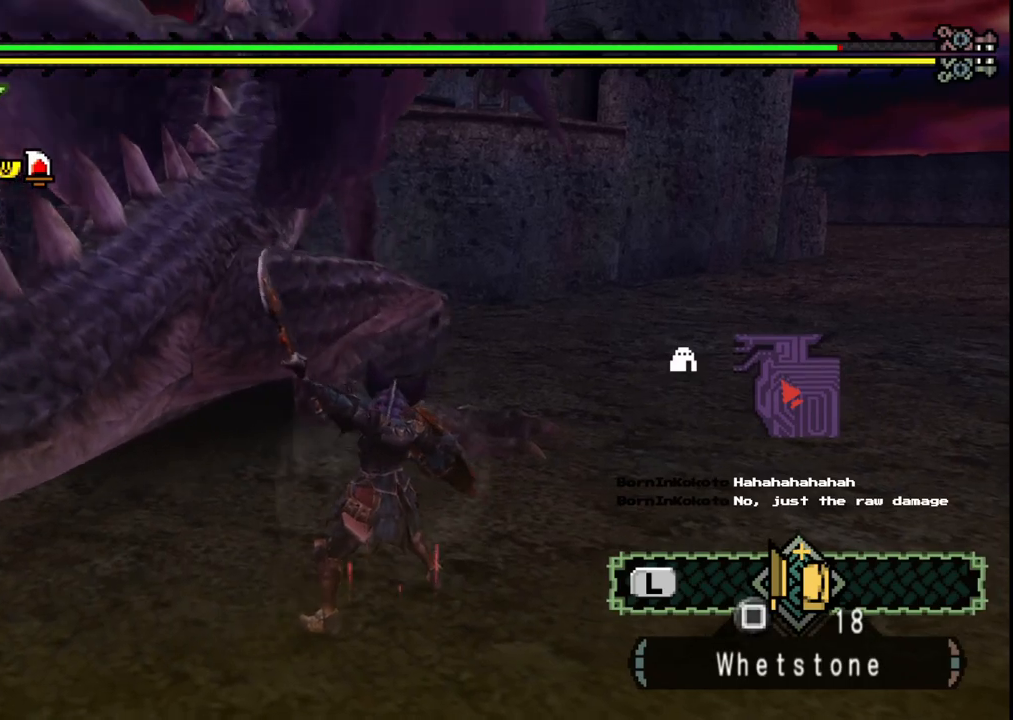
{"buttons": [], "left_stick": "up", "right_stick": "center", "events": [[50, "B", "down"], [167, "left_stick", "up"], [200, "B", "up"], [283, "B", "down"], [417, "B", "up"]]}
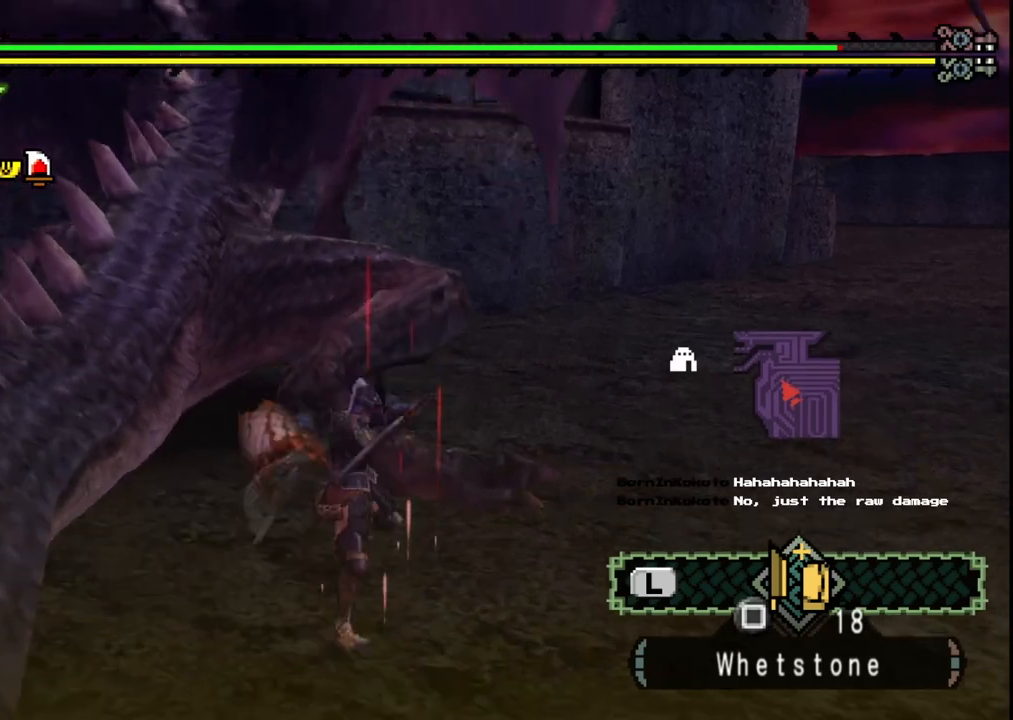
{"buttons": [], "left_stick": "up", "right_stick": "center", "events": [[17, "B", "down"], [183, "B", "up"]]}
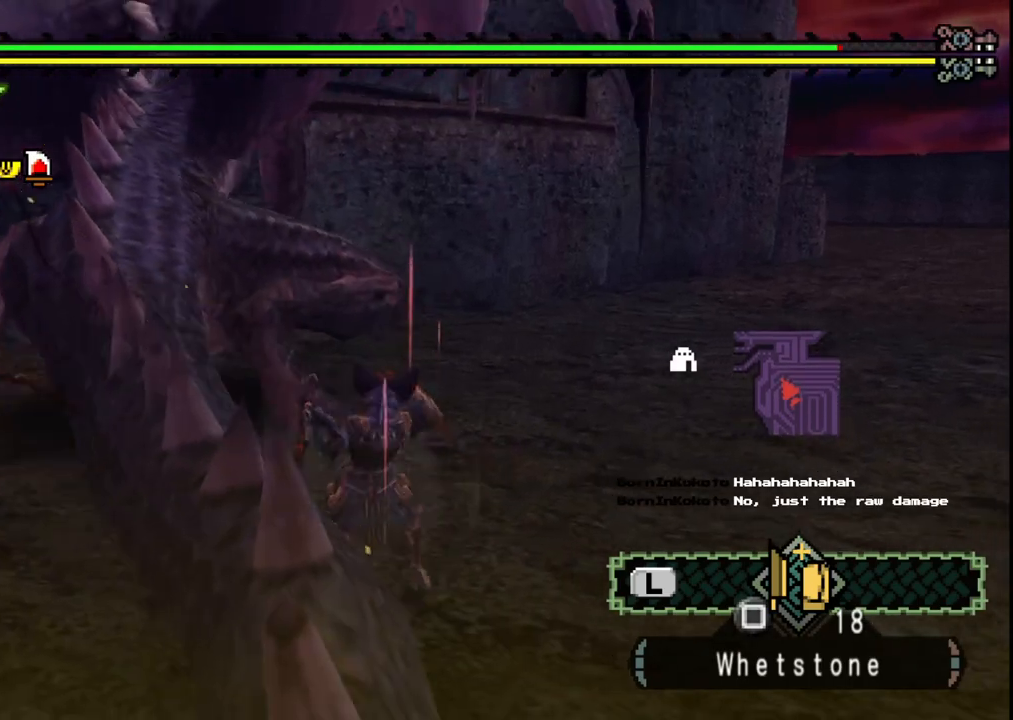
{"buttons": [], "left_stick": "up", "right_stick": "center", "events": [[17, "right_stick", "left"], [150, "right_stick", "center"]]}
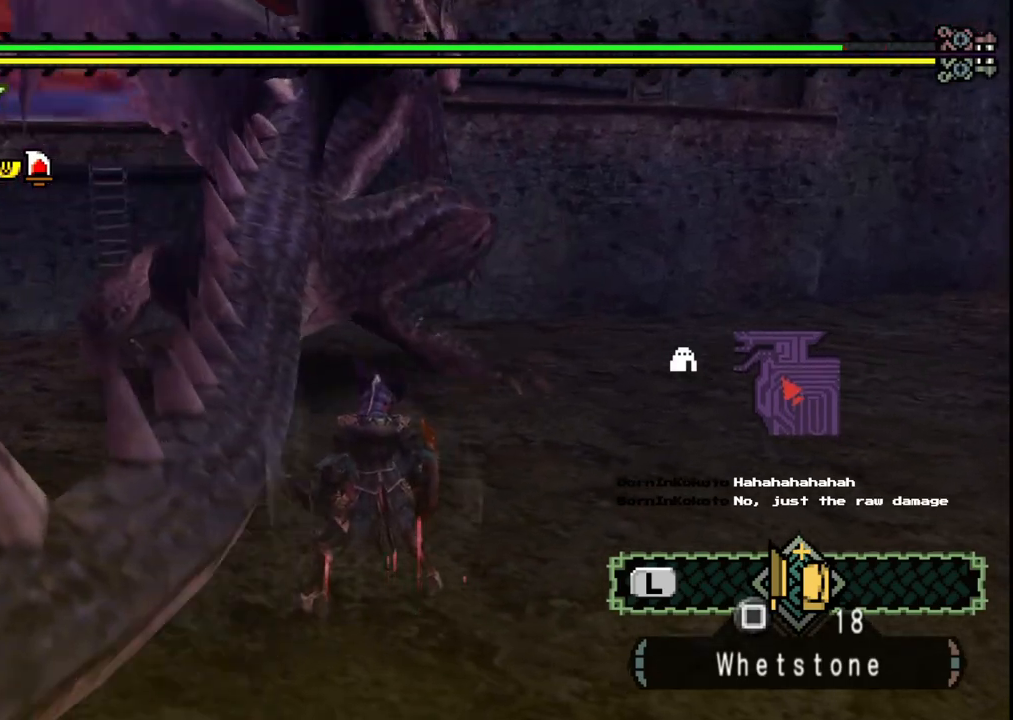
{"buttons": ["B"], "left_stick": "up", "right_stick": "center", "events": [[333, "left_stick", "up-right"], [450, "B", "down"], [467, "left_stick", "up"]]}
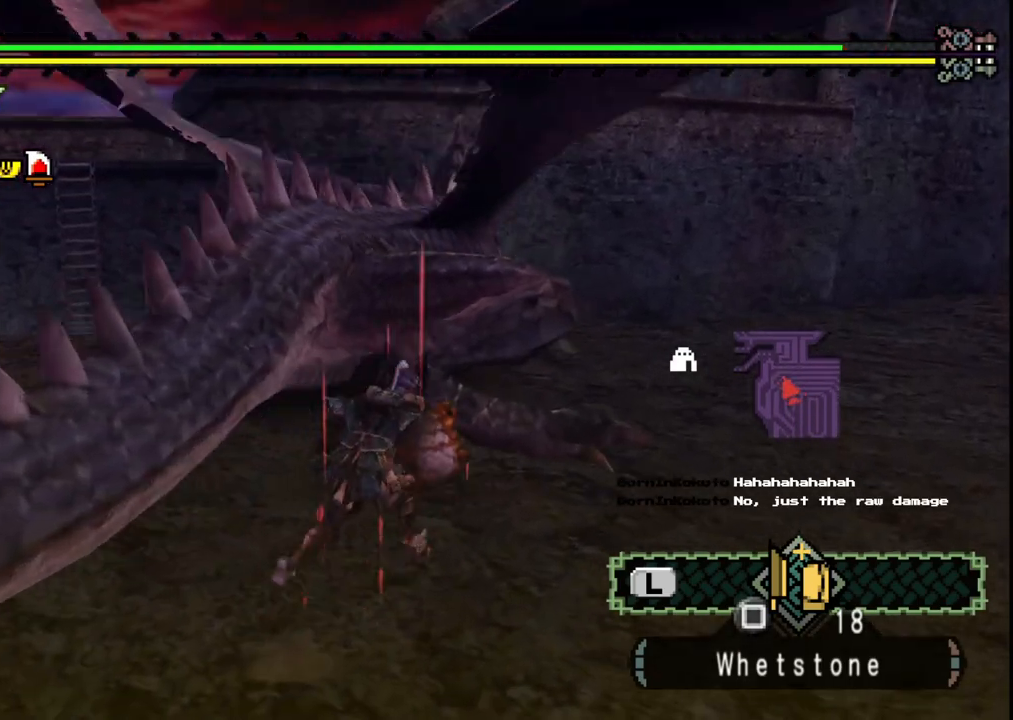
{"buttons": [], "left_stick": "down-left", "right_stick": "center", "events": [[83, "B", "up"], [133, "left_stick", "center"], [250, "left_stick", "left"], [300, "left_stick", "down-left"]]}
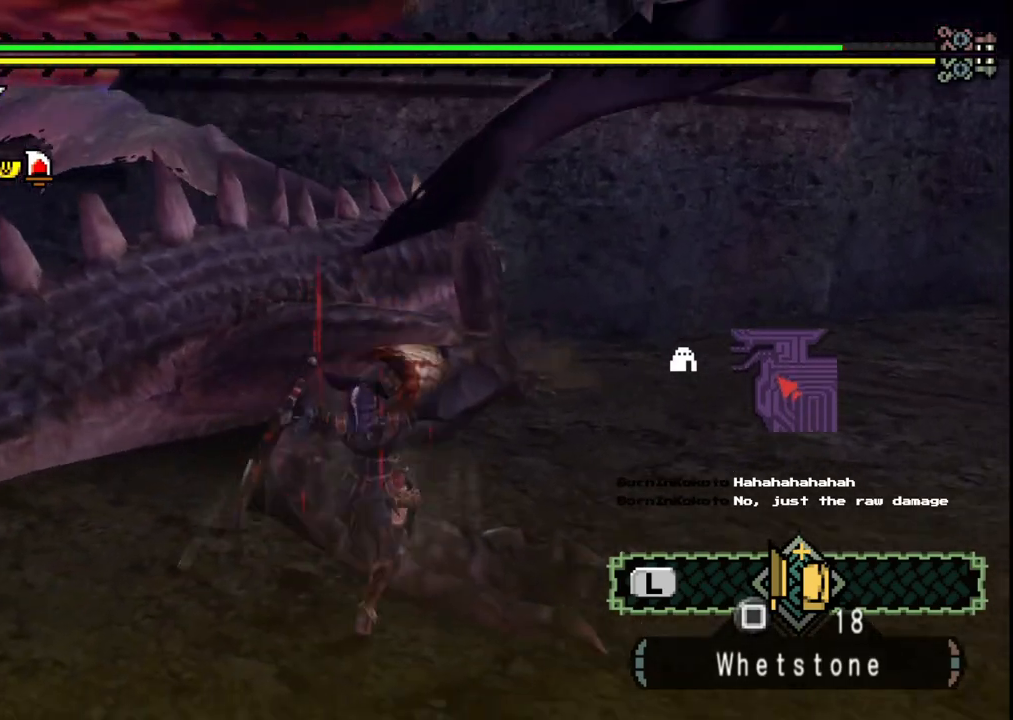
{"buttons": [], "left_stick": "up-right", "right_stick": "center", "events": [[417, "left_stick", "down-right"], [467, "left_stick", "up-right"]]}
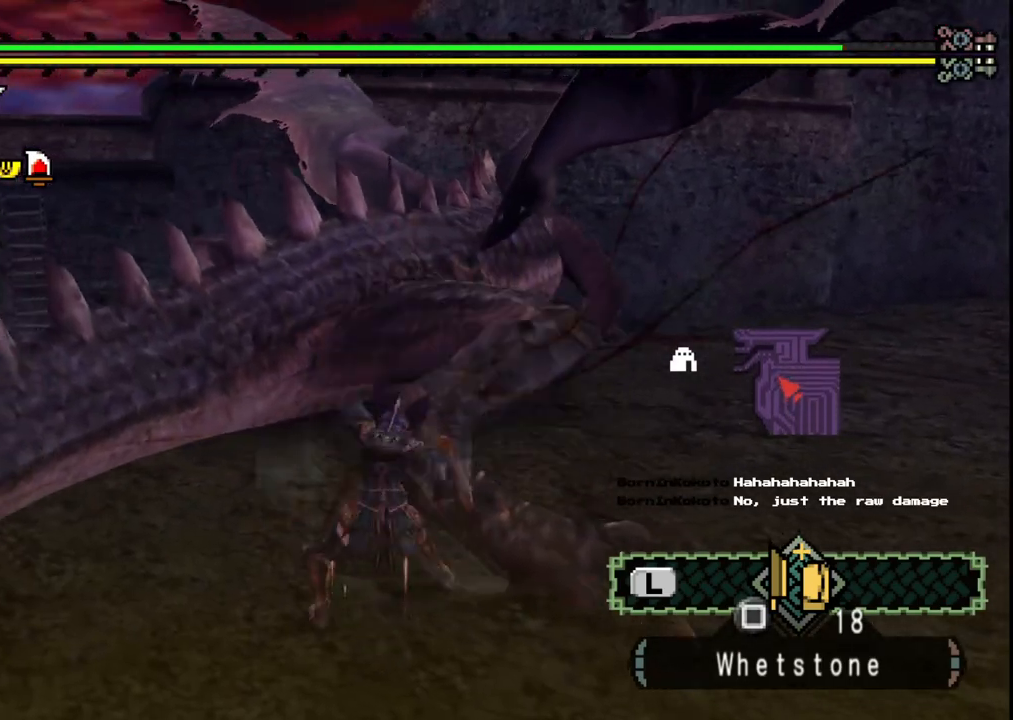
{"buttons": [], "left_stick": "right", "right_stick": "center", "events": [[433, "left_stick", "right"]]}
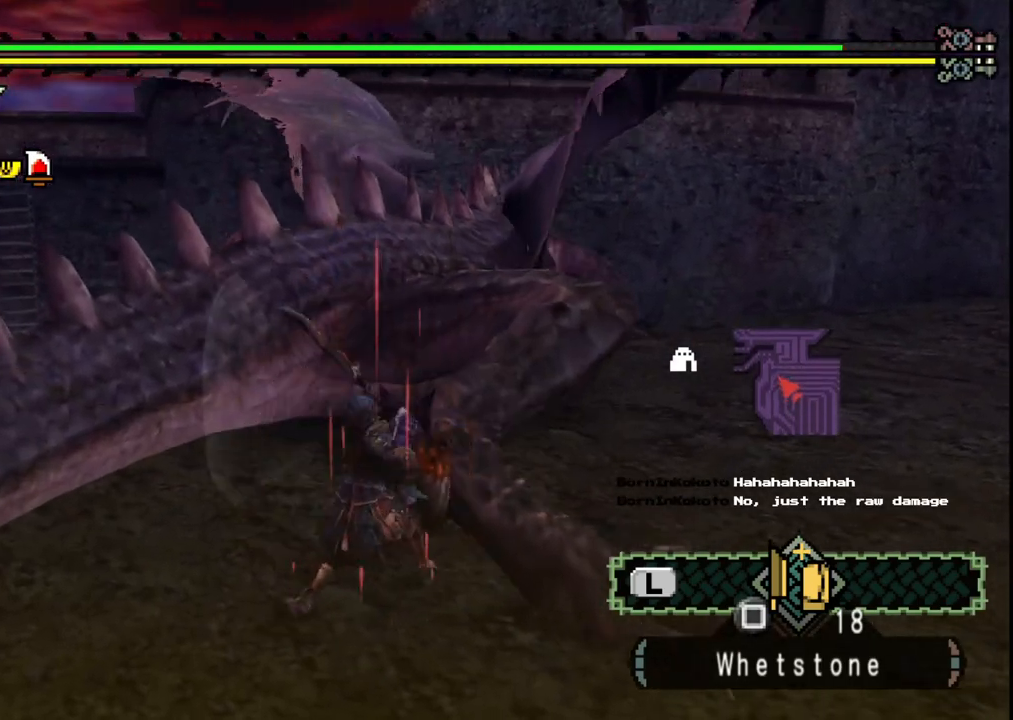
{"buttons": ["B"], "left_stick": "right", "right_stick": "center", "events": [[267, "B", "down"], [383, "B", "up"], [450, "B", "down"]]}
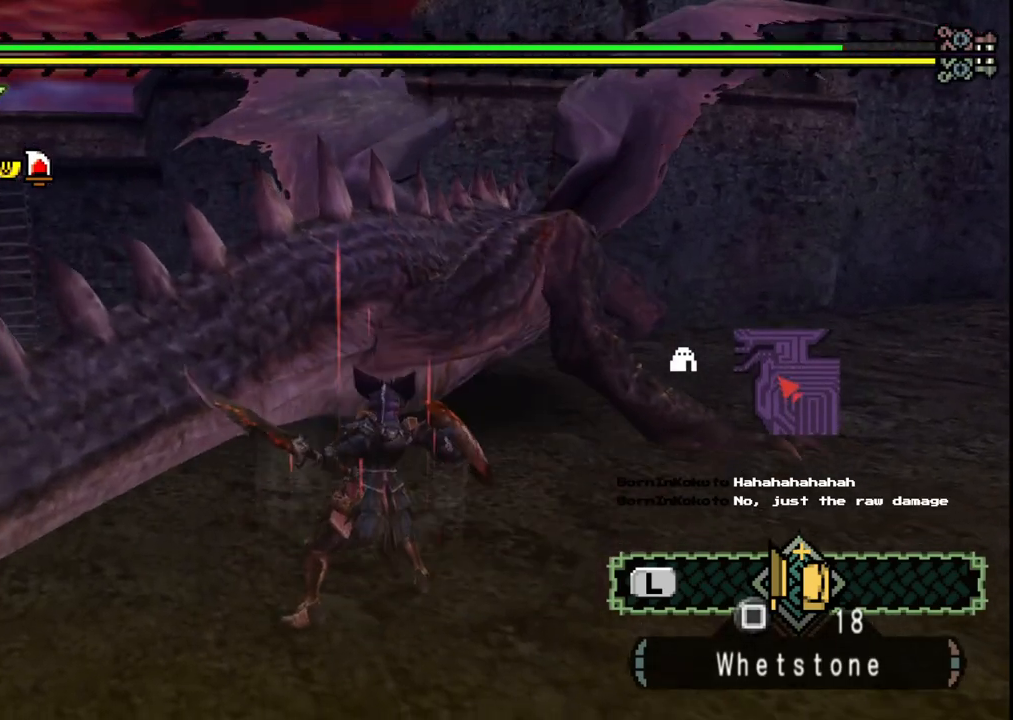
{"buttons": ["B"], "left_stick": "up-right", "right_stick": "center", "events": [[17, "left_stick", "up-right"], [100, "B", "up"], [200, "B", "down"], [350, "B", "up"], [450, "B", "down"]]}
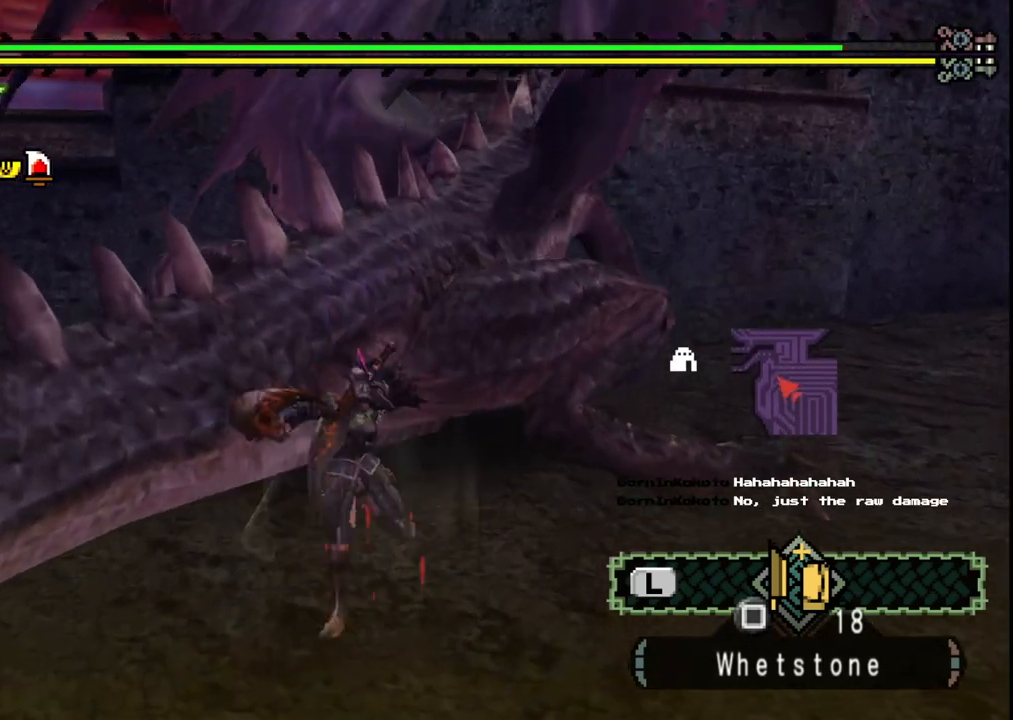
{"buttons": [], "left_stick": "right", "right_stick": "down-right", "events": [[100, "B", "up"], [167, "B", "down"], [300, "B", "up"], [450, "right_stick", "down-right"], [500, "left_stick", "right"]]}
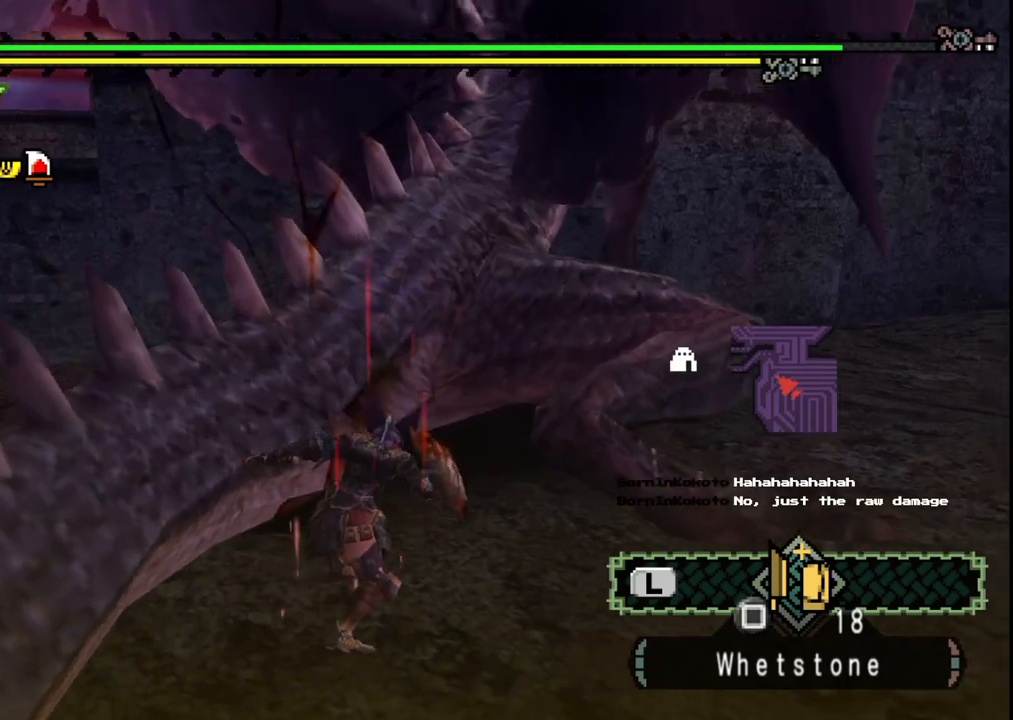
{"buttons": [], "left_stick": "up-right", "right_stick": "center", "events": [[100, "right_stick", "center"], [300, "left_stick", "up-right"]]}
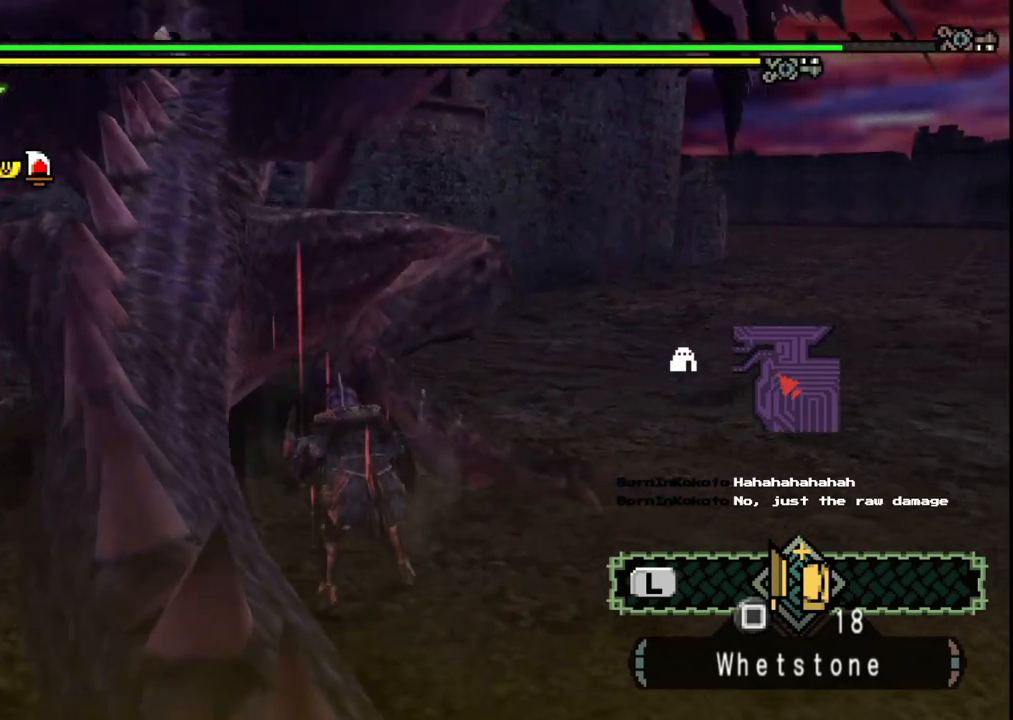
{"buttons": [], "left_stick": "up", "right_stick": "center", "events": [[167, "left_stick", "up"]]}
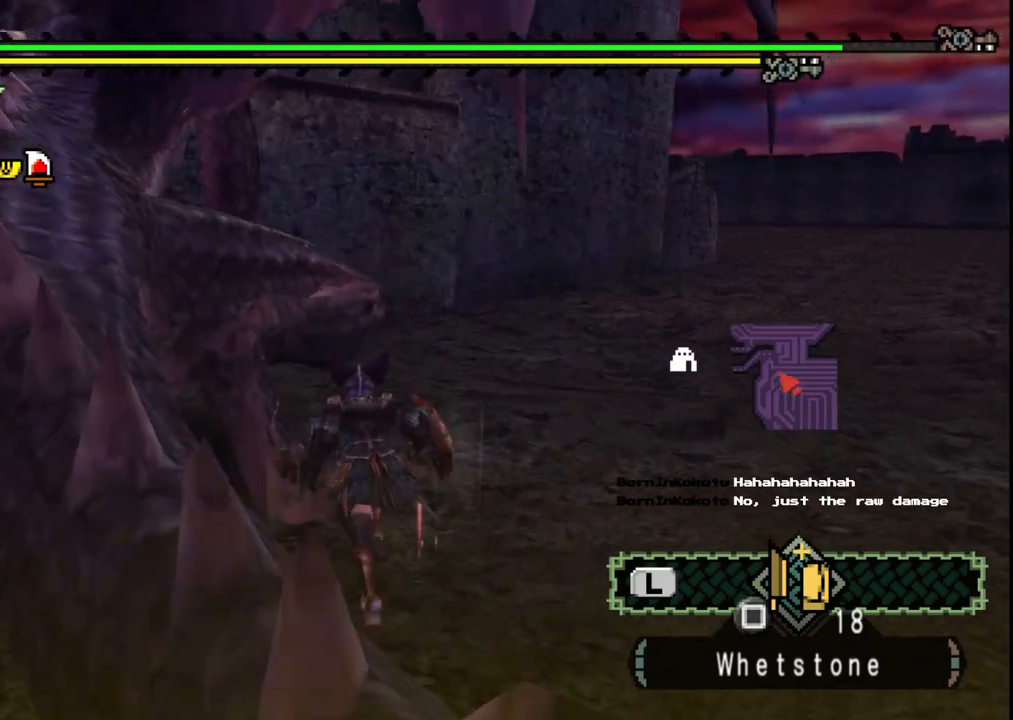
{"buttons": [], "left_stick": "down-left", "right_stick": "center", "events": [[133, "left_stick", "left"], [283, "right_stick", "down-left"], [333, "left_stick", "down-left"], [400, "right_stick", "center"]]}
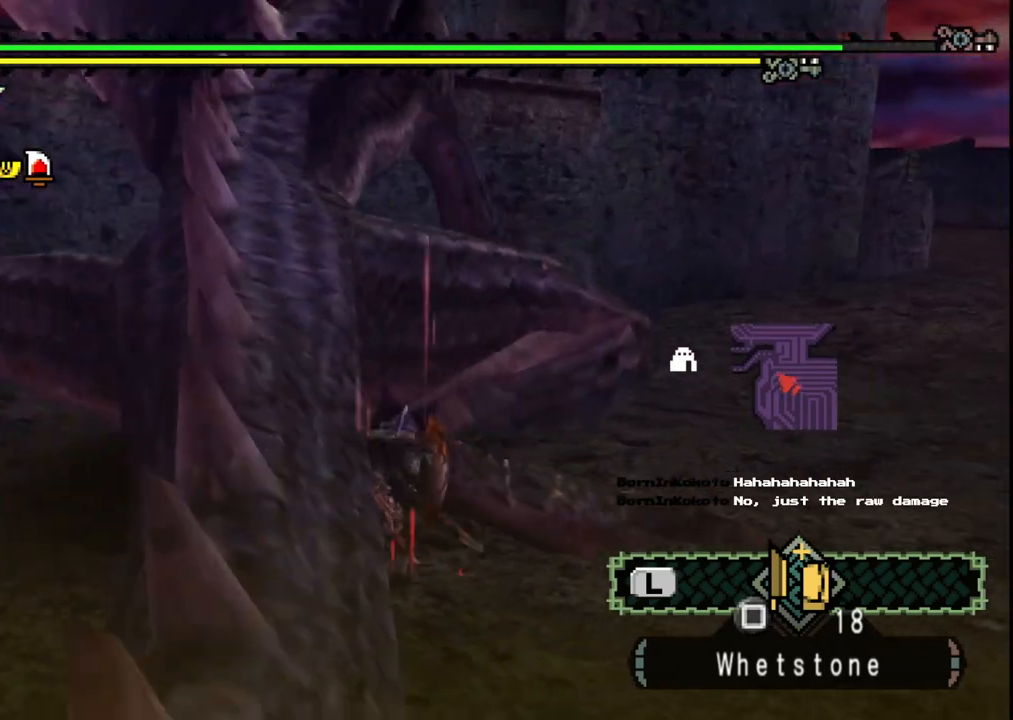
{"buttons": [], "left_stick": "right", "right_stick": "center", "events": [[50, "left_stick", "right"]]}
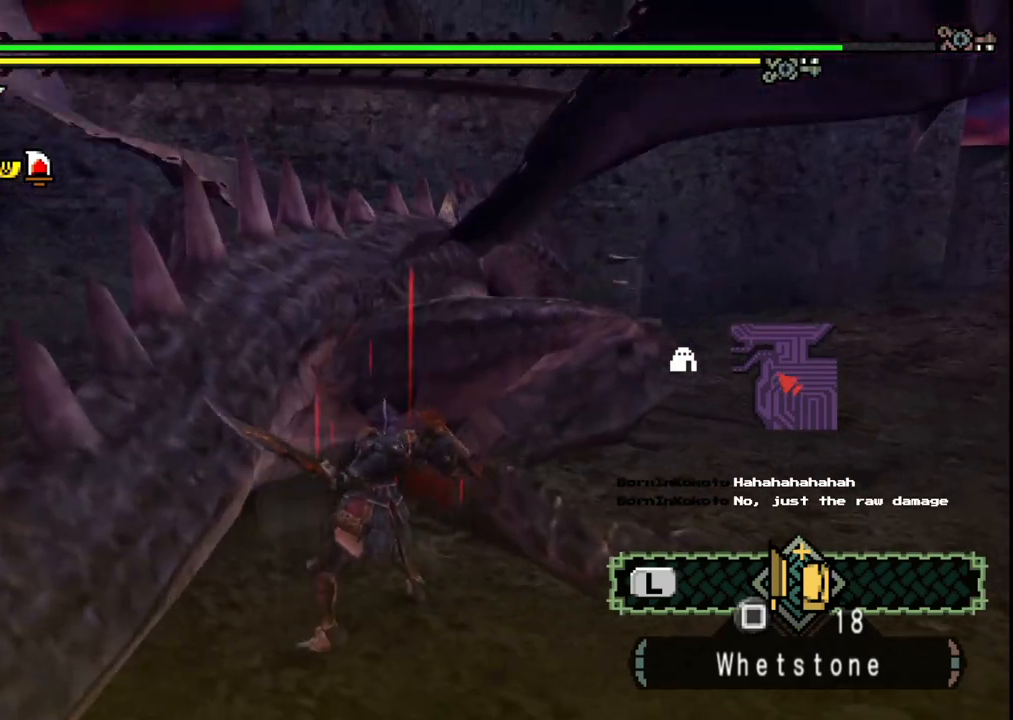
{"buttons": ["B"], "left_stick": "right", "right_stick": "center", "events": [[233, "B", "down"], [333, "B", "up"], [400, "B", "down"]]}
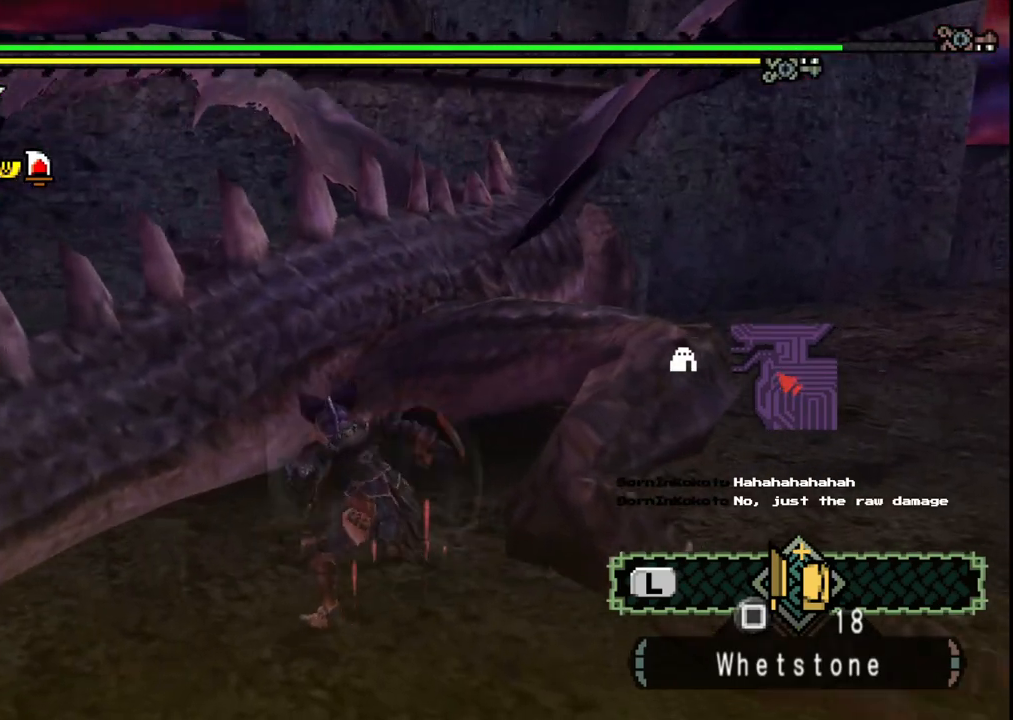
{"buttons": [], "left_stick": "down-right", "right_stick": "center", "events": [[17, "B", "up"], [83, "B", "down"], [200, "B", "up"], [250, "B", "down"], [283, "left_stick", "down-right"], [383, "B", "up"]]}
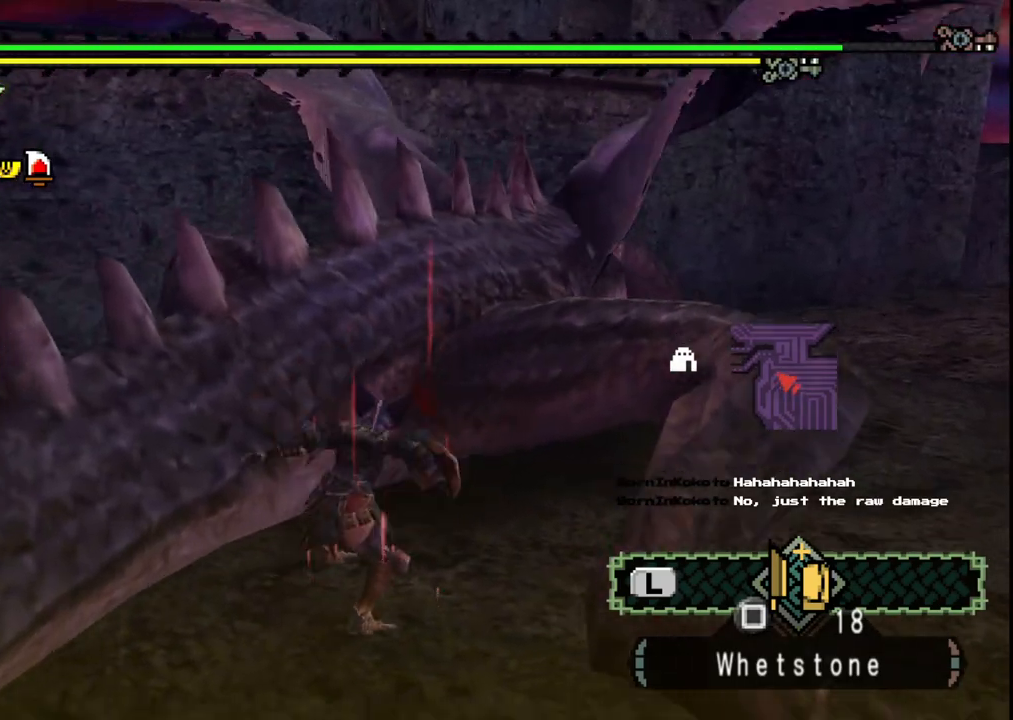
{"buttons": [], "left_stick": "down-right", "right_stick": "center", "events": [[83, "right_stick", "right"], [267, "right_stick", "center"]]}
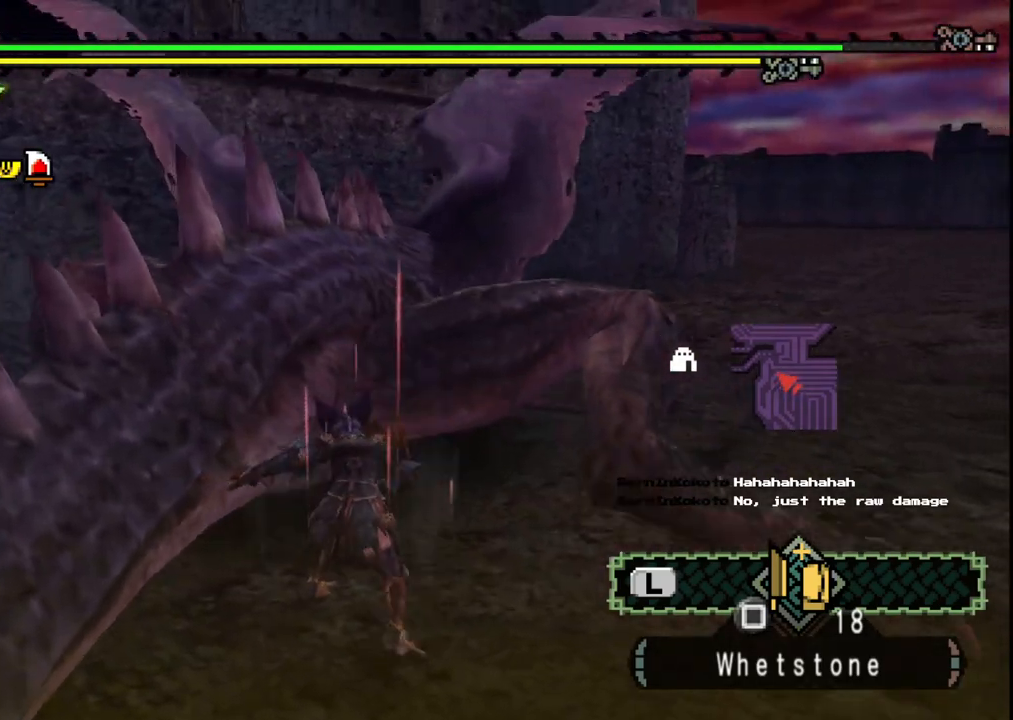
{"buttons": [], "left_stick": "down-right", "right_stick": "center", "events": [[150, "right_stick", "right"], [300, "right_stick", "center"]]}